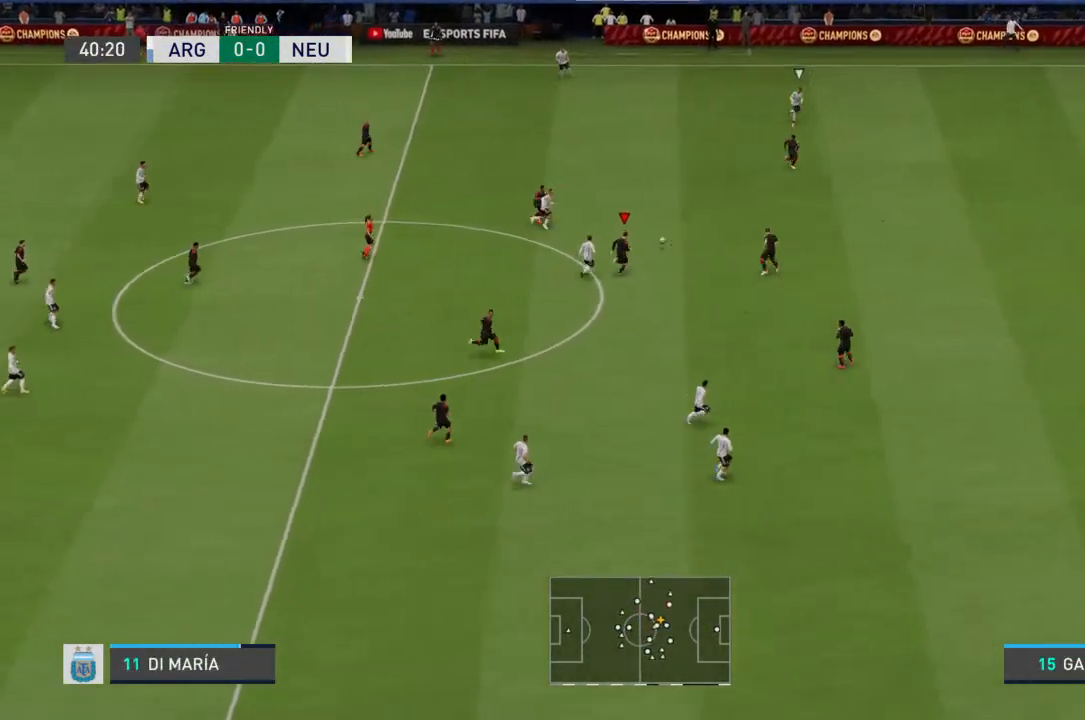
Gameplay with a controller (PlayStation layout); each line is a JSON object with the inputs held at the frame after it. "events" lists button and stick changes between this image and that frame as [ms after this image, input, new state], when the widget could be followed in between. Not read: L3 R3.
{"buttons": ["R2"], "left_stick": "right", "right_stick": "center", "events": [[400, "L1", "down"], [400, "L2", "down"], [433, "left_stick", "right"], [467, "L1", "up"], [467, "L2", "up"]]}
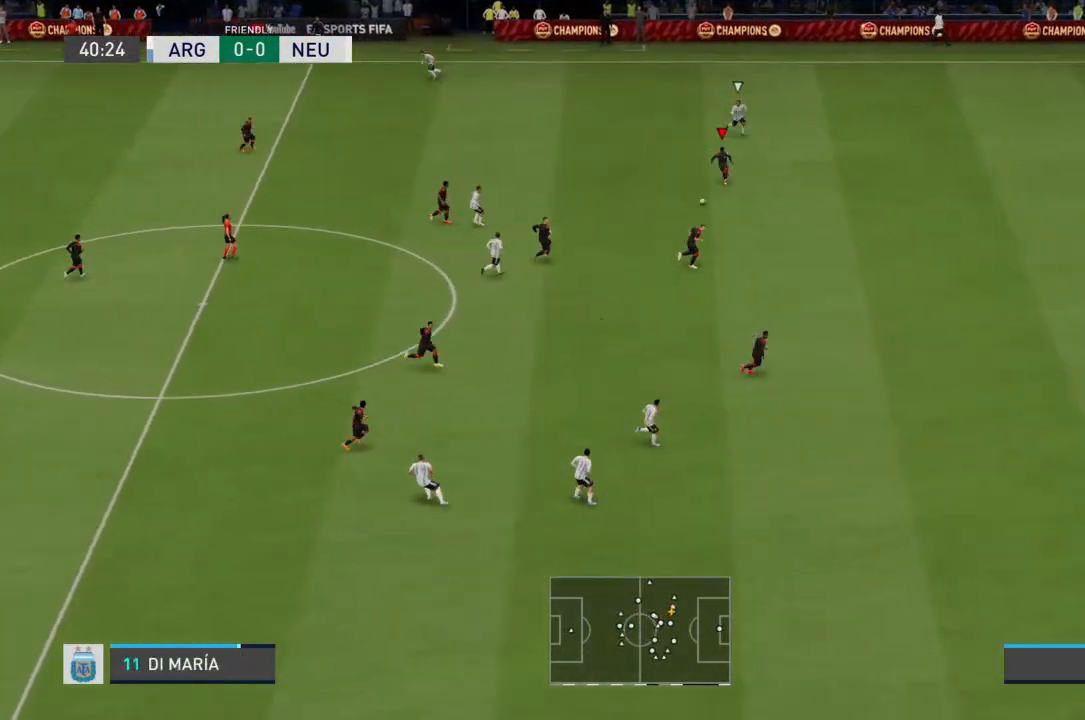
{"buttons": ["R2"], "left_stick": "right", "right_stick": "center", "events": []}
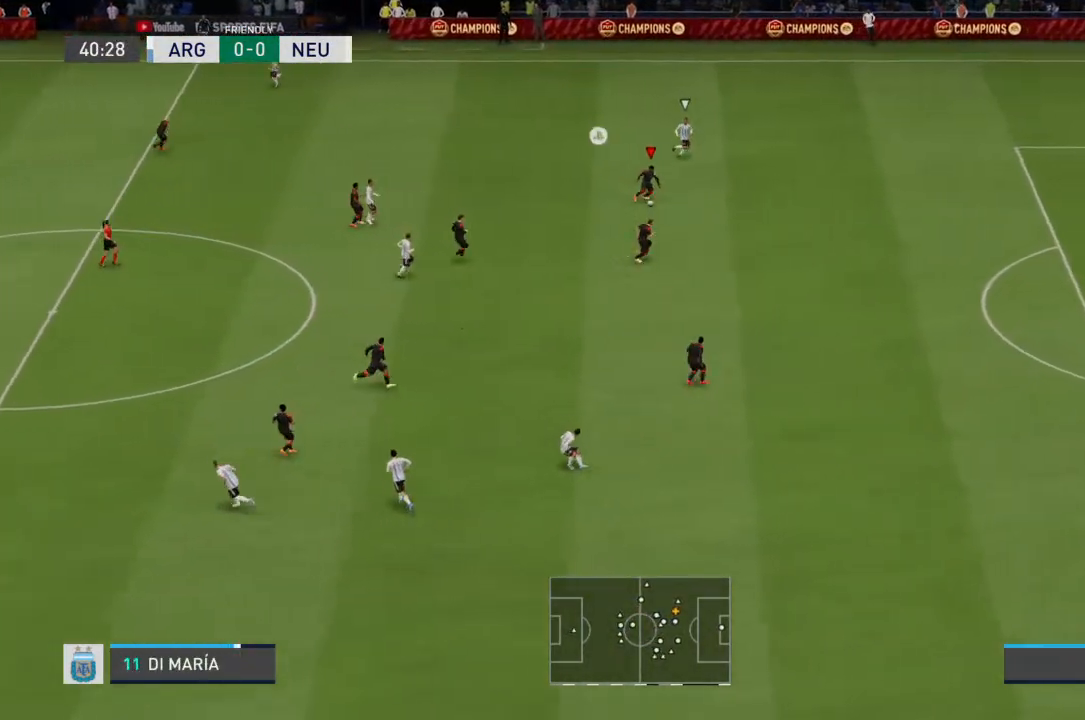
{"buttons": [], "left_stick": "down", "right_stick": "center", "events": [[133, "R2", "up"], [167, "left_stick", "down-right"], [200, "CROSS", "down"], [267, "left_stick", "down"], [300, "CROSS", "up"]]}
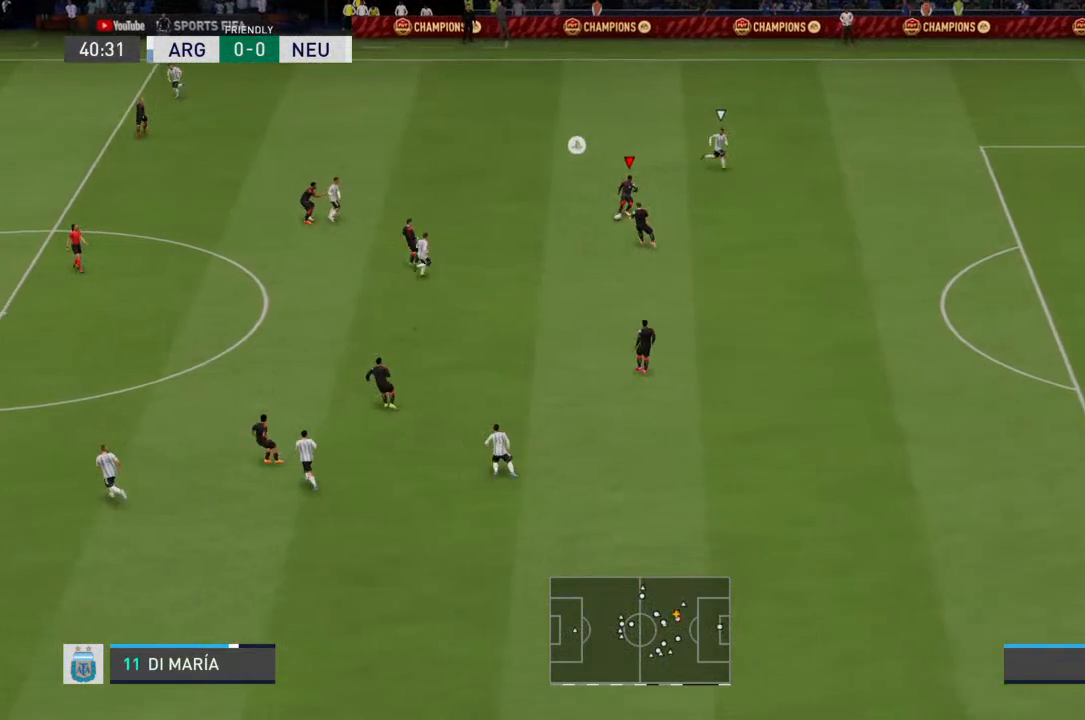
{"buttons": [], "left_stick": "down-left", "right_stick": "center", "events": [[267, "left_stick", "down-left"]]}
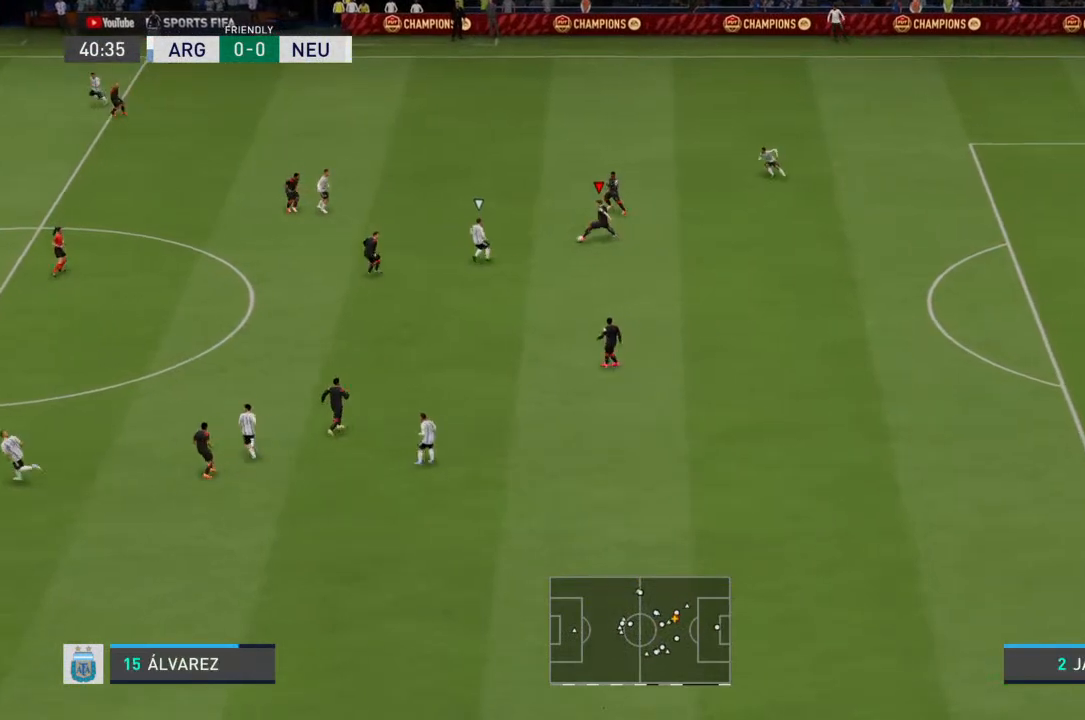
{"buttons": [], "left_stick": "down", "right_stick": "center", "events": [[67, "left_stick", "down"], [233, "CROSS", "down"], [333, "CROSS", "up"]]}
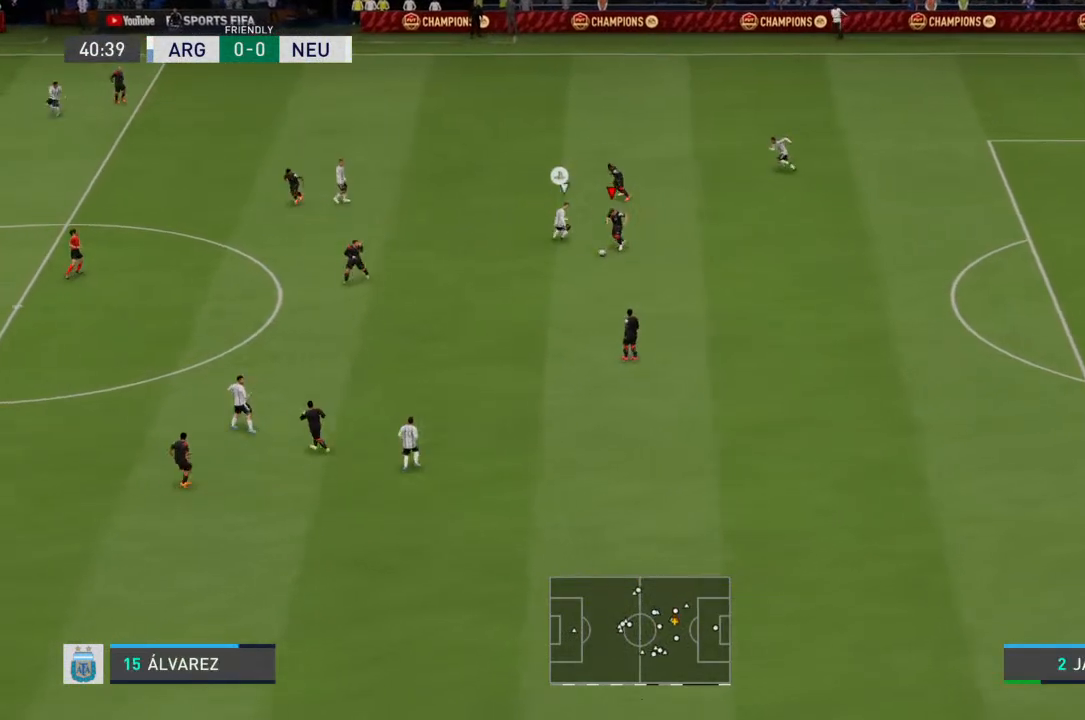
{"buttons": [], "left_stick": "center", "right_stick": "center", "events": [[133, "left_stick", "down-left"], [433, "left_stick", "center"]]}
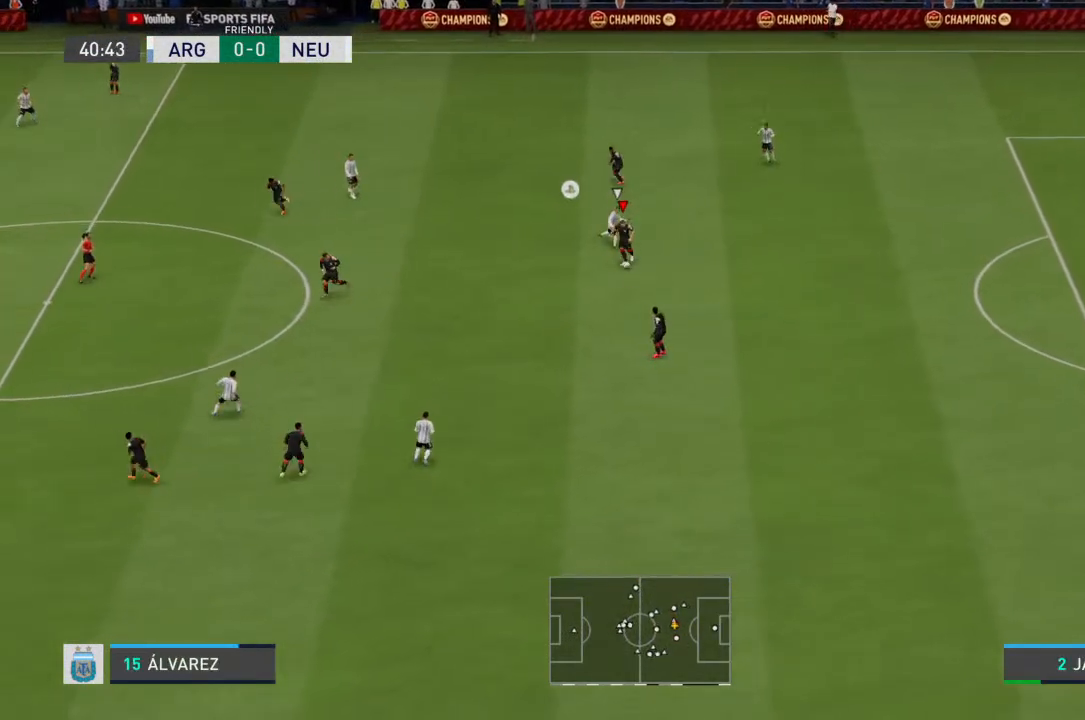
{"buttons": [], "left_stick": "left", "right_stick": "center", "events": [[33, "left_stick", "up-left"], [67, "CROSS", "down"], [133, "CROSS", "up"], [167, "left_stick", "left"]]}
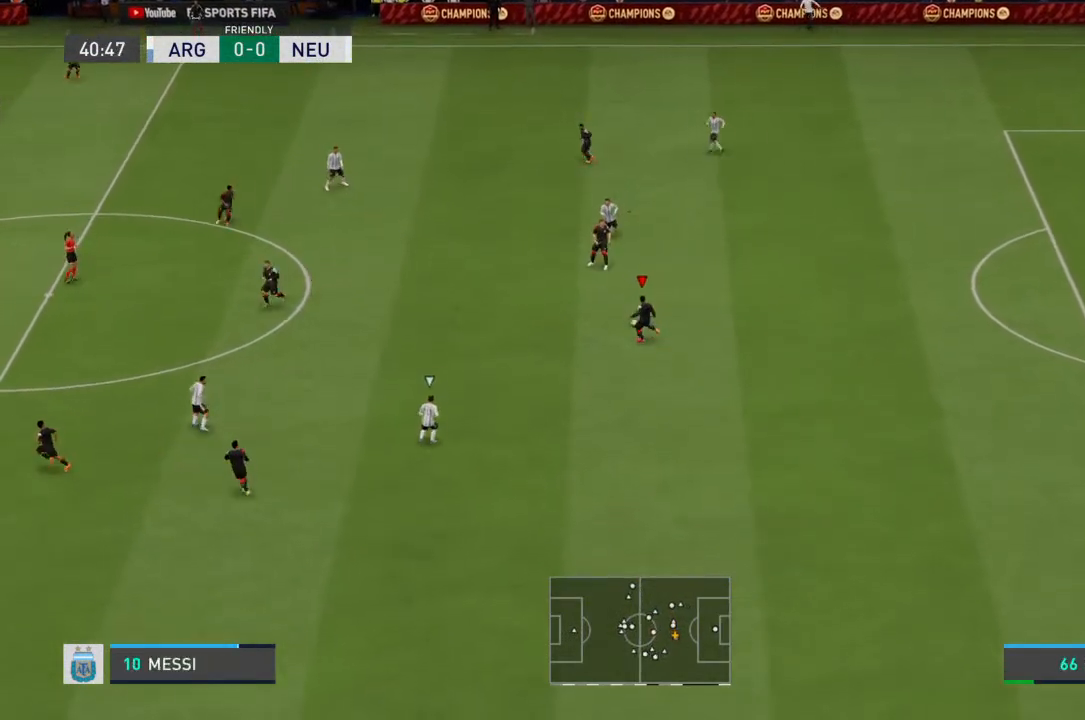
{"buttons": [], "left_stick": "center", "right_stick": "center", "events": [[433, "left_stick", "center"]]}
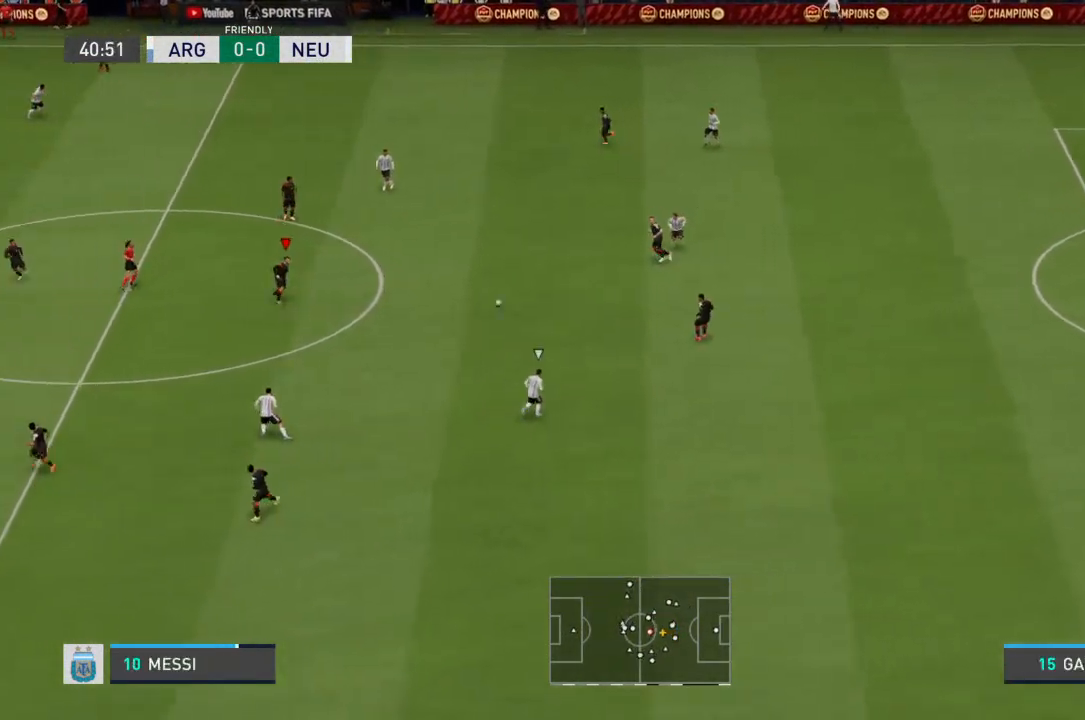
{"buttons": [], "left_stick": "up-left", "right_stick": "center", "events": [[300, "left_stick", "up-left"]]}
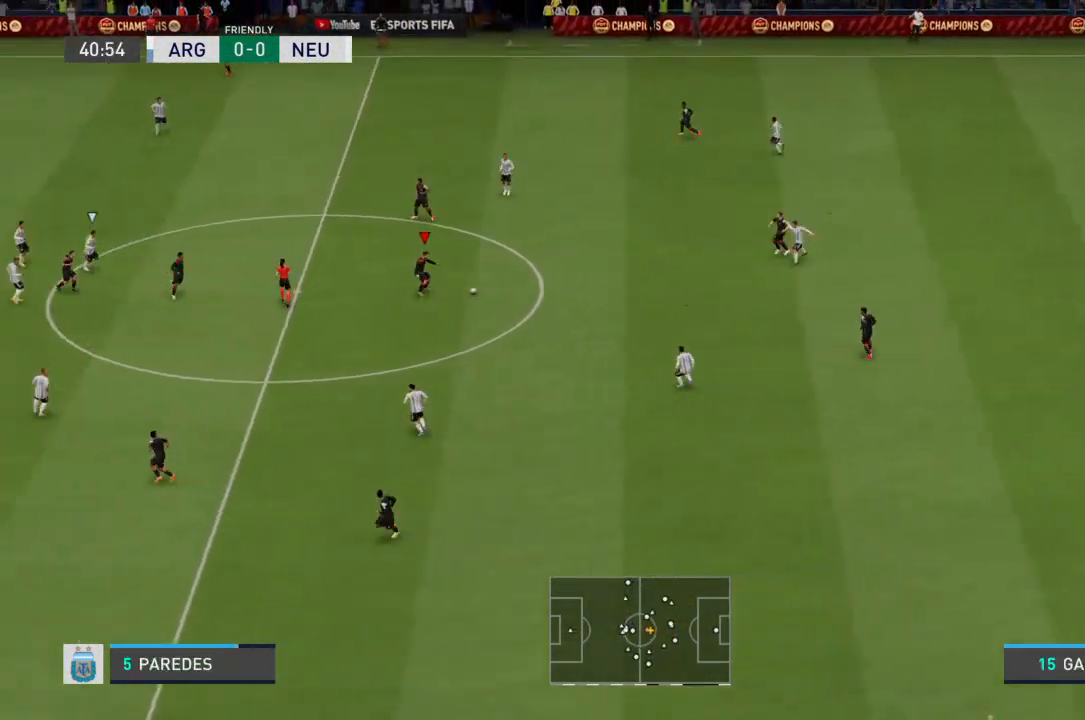
{"buttons": [], "left_stick": "up-left", "right_stick": "center", "events": [[100, "CROSS", "down"], [167, "CROSS", "up"]]}
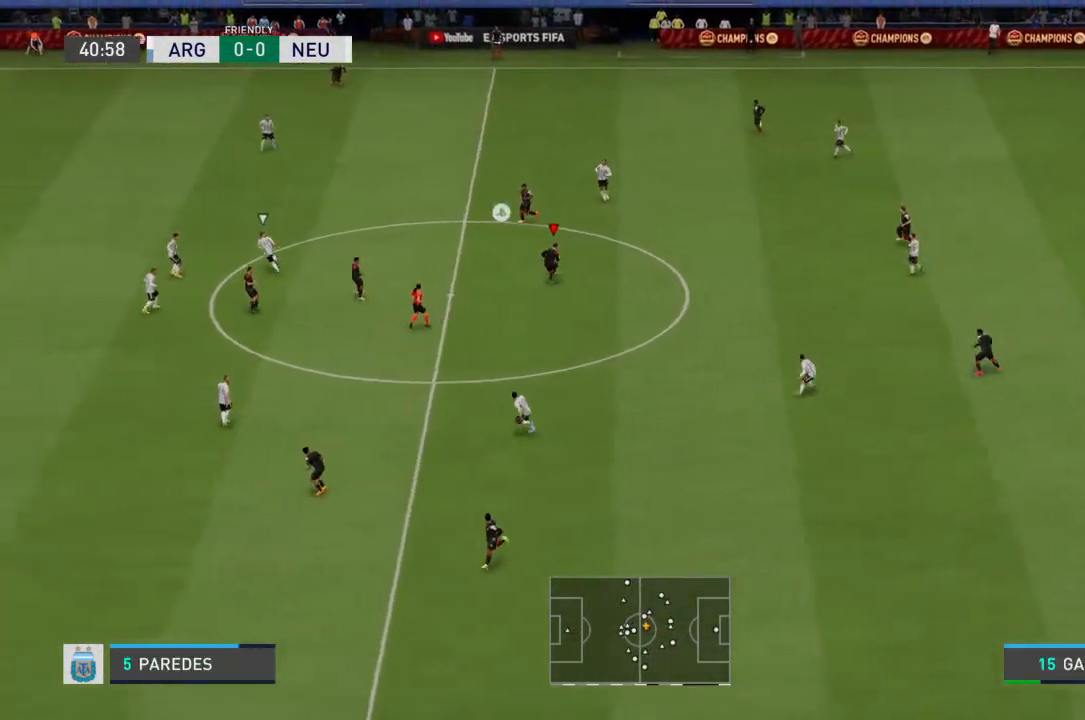
{"buttons": [], "left_stick": "left", "right_stick": "center", "events": [[500, "left_stick", "left"]]}
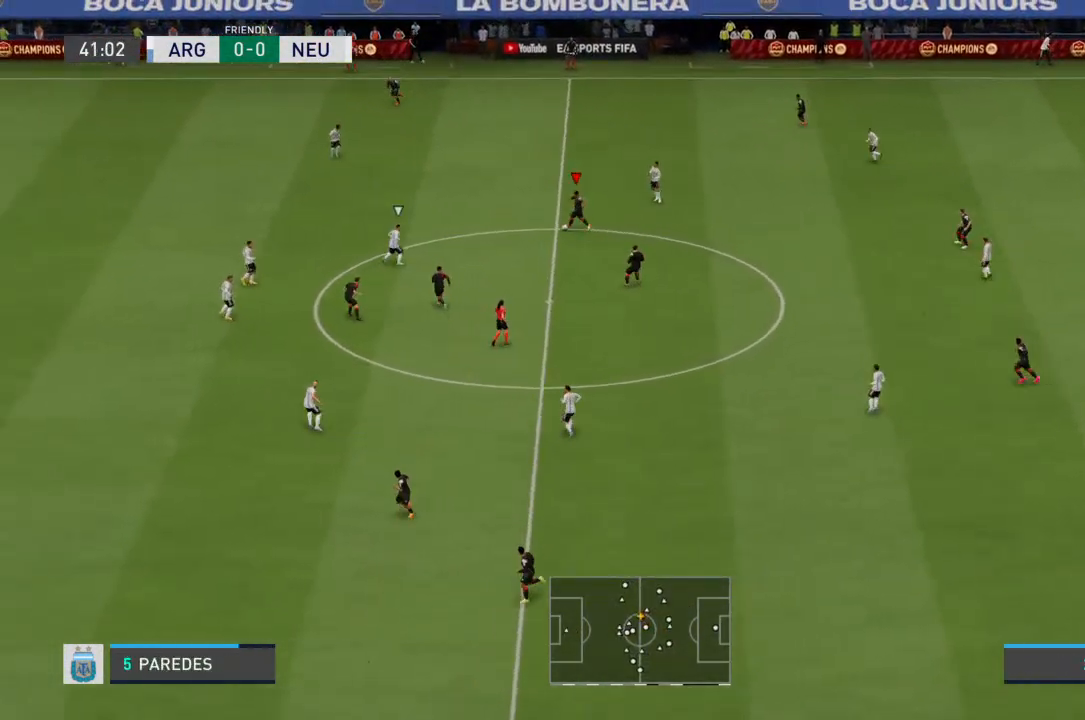
{"buttons": [], "left_stick": "down", "right_stick": "center", "events": [[200, "left_stick", "down-left"], [233, "CROSS", "down"], [300, "CROSS", "up"], [300, "left_stick", "down"]]}
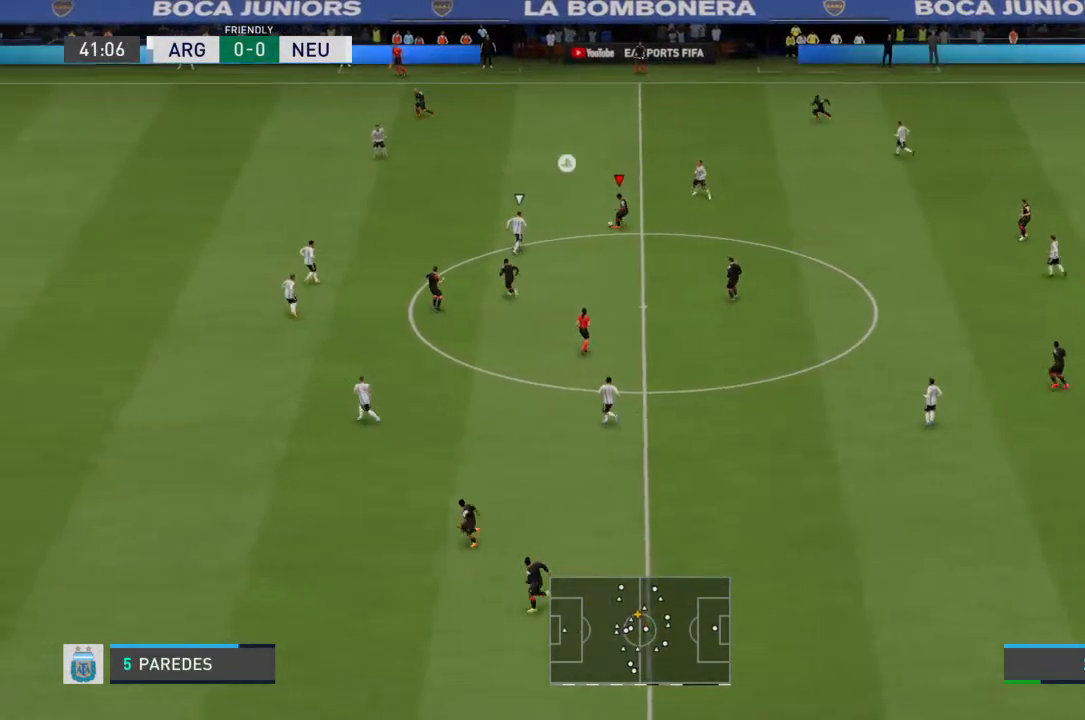
{"buttons": [], "left_stick": "down-left", "right_stick": "center", "events": [[300, "left_stick", "down-left"]]}
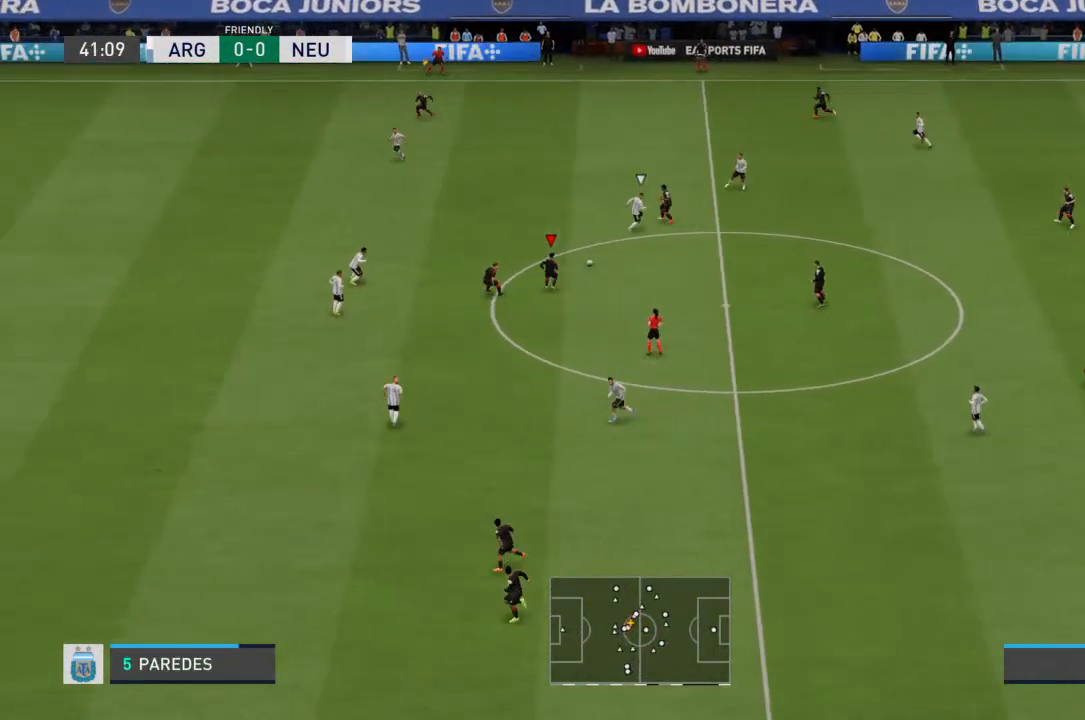
{"buttons": [], "left_stick": "left", "right_stick": "center", "events": [[67, "left_stick", "left"]]}
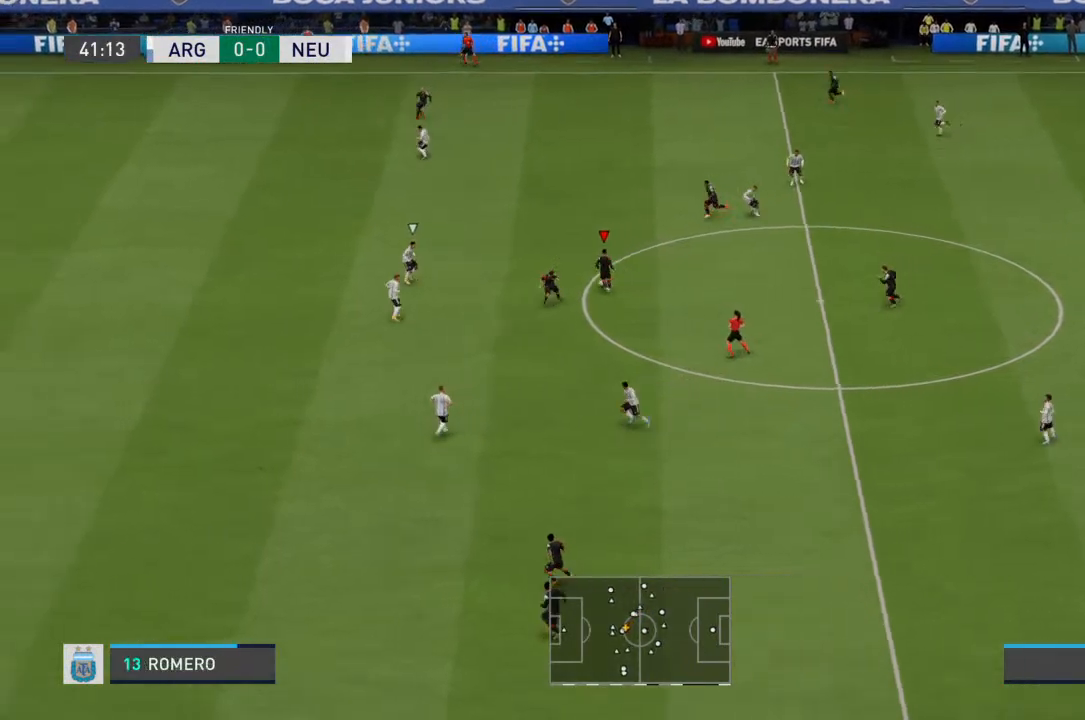
{"buttons": [], "left_stick": "left", "right_stick": "center", "events": []}
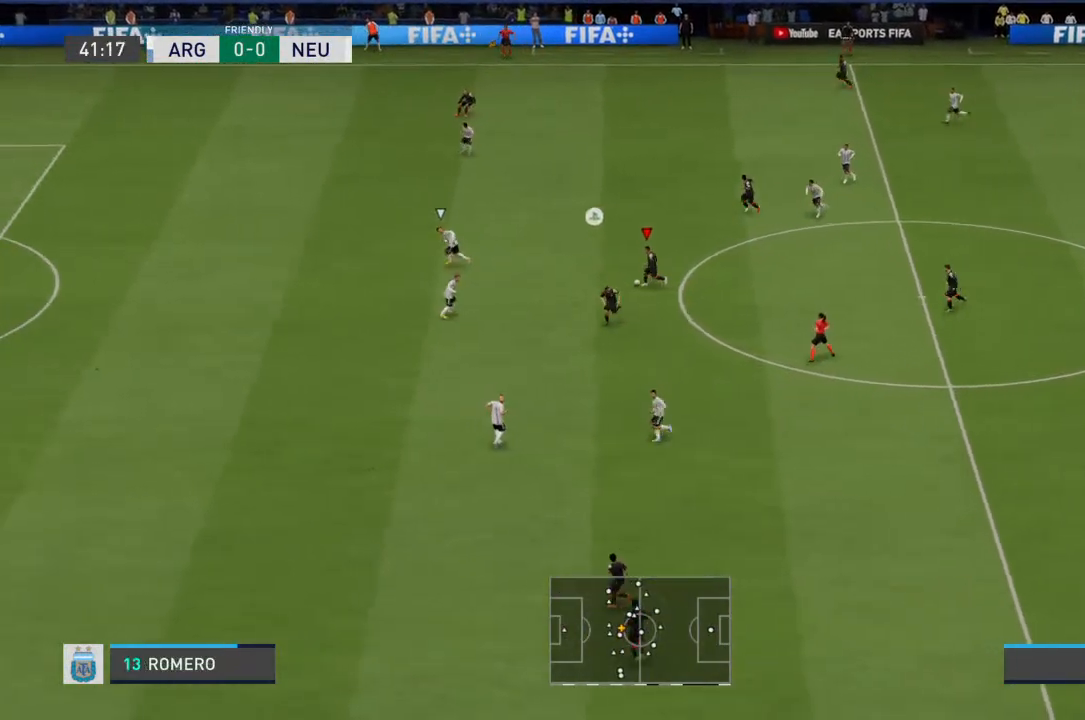
{"buttons": [], "left_stick": "left", "right_stick": "center", "events": []}
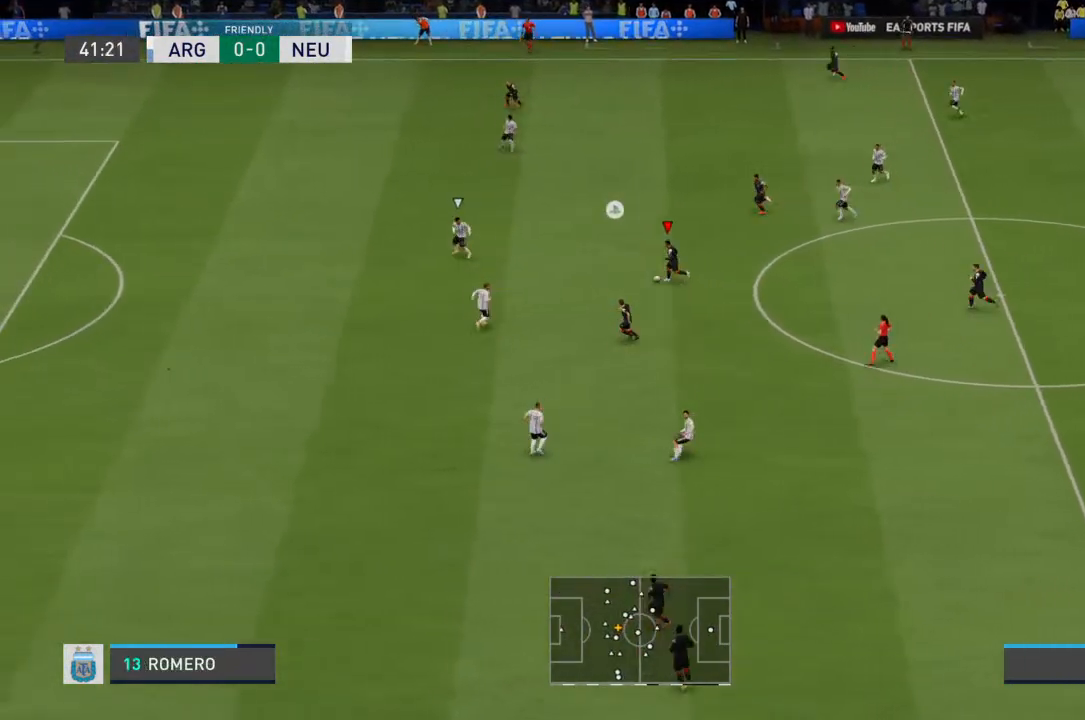
{"buttons": [], "left_stick": "down-left", "right_stick": "center", "events": [[467, "left_stick", "down-left"]]}
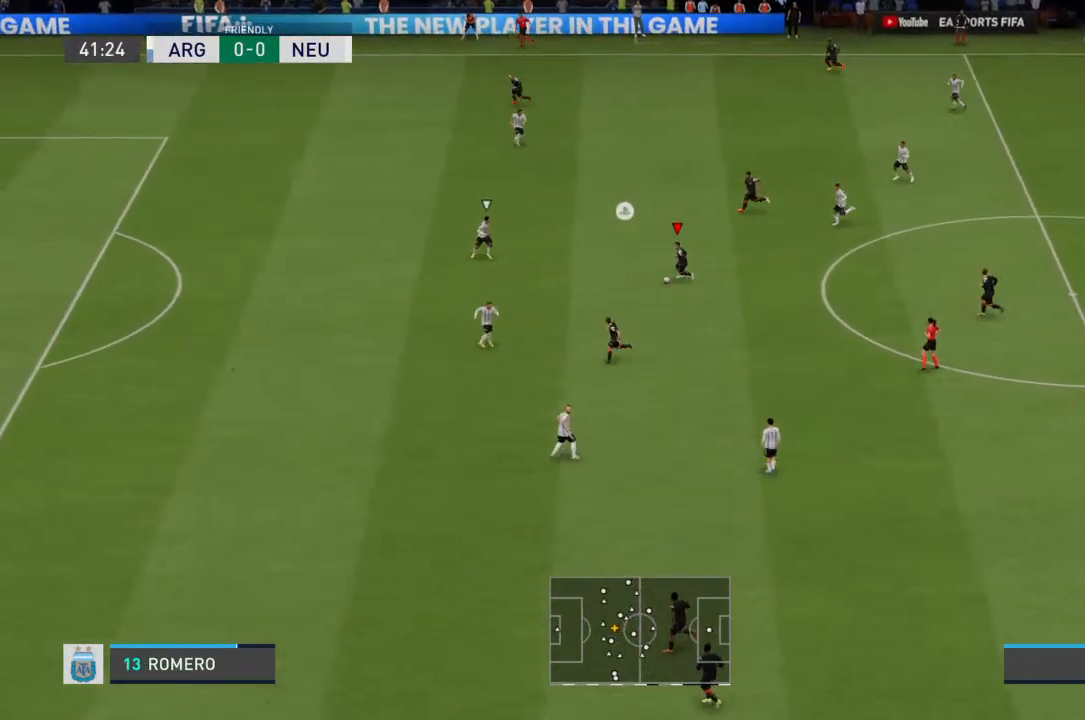
{"buttons": [], "left_stick": "down-left", "right_stick": "center", "events": []}
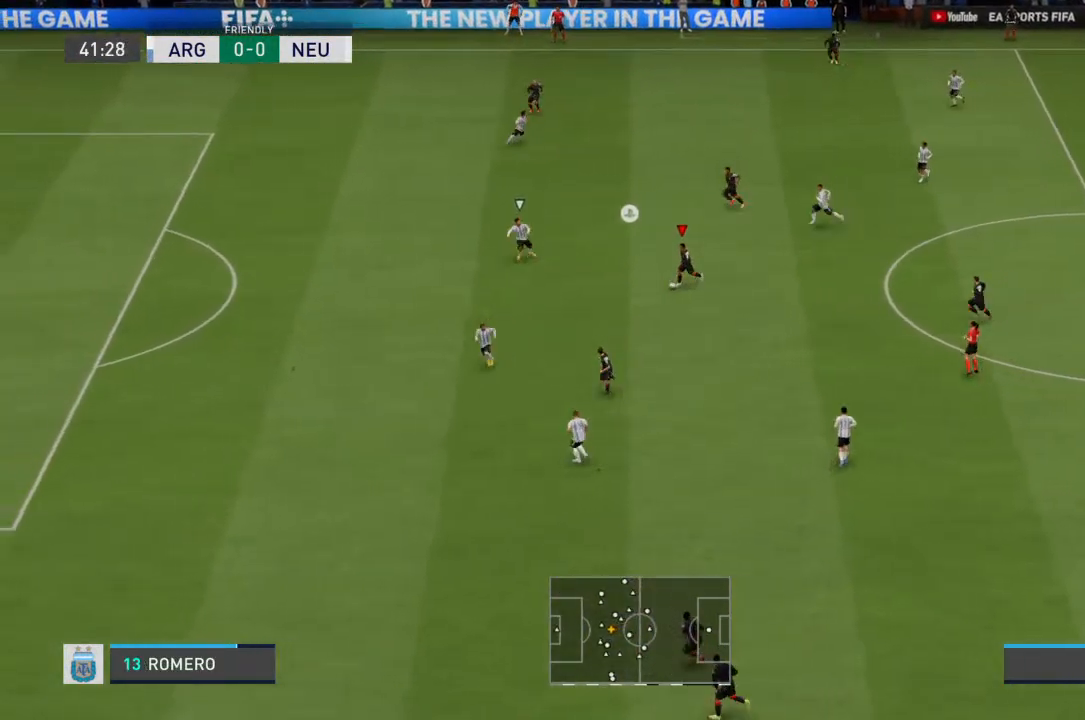
{"buttons": [], "left_stick": "down-left", "right_stick": "center", "events": []}
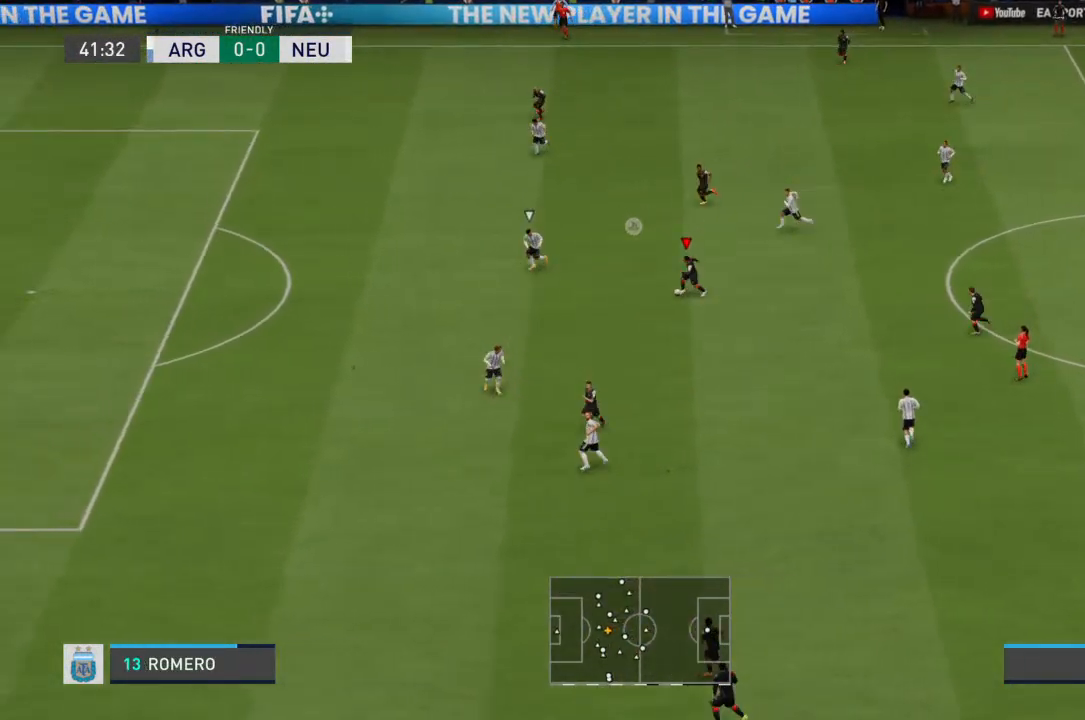
{"buttons": [], "left_stick": "up-left", "right_stick": "center", "events": [[133, "left_stick", "left"], [333, "left_stick", "up-left"], [367, "TRIANGLE", "down"], [467, "TRIANGLE", "up"]]}
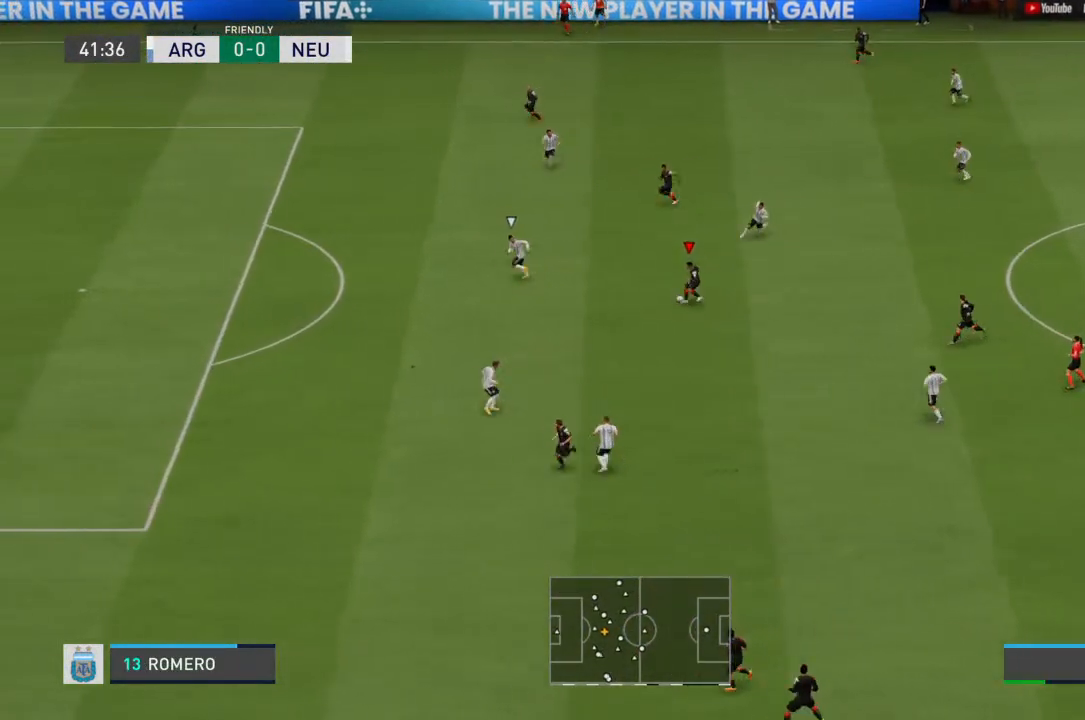
{"buttons": [], "left_stick": "left", "right_stick": "center", "events": [[333, "left_stick", "left"]]}
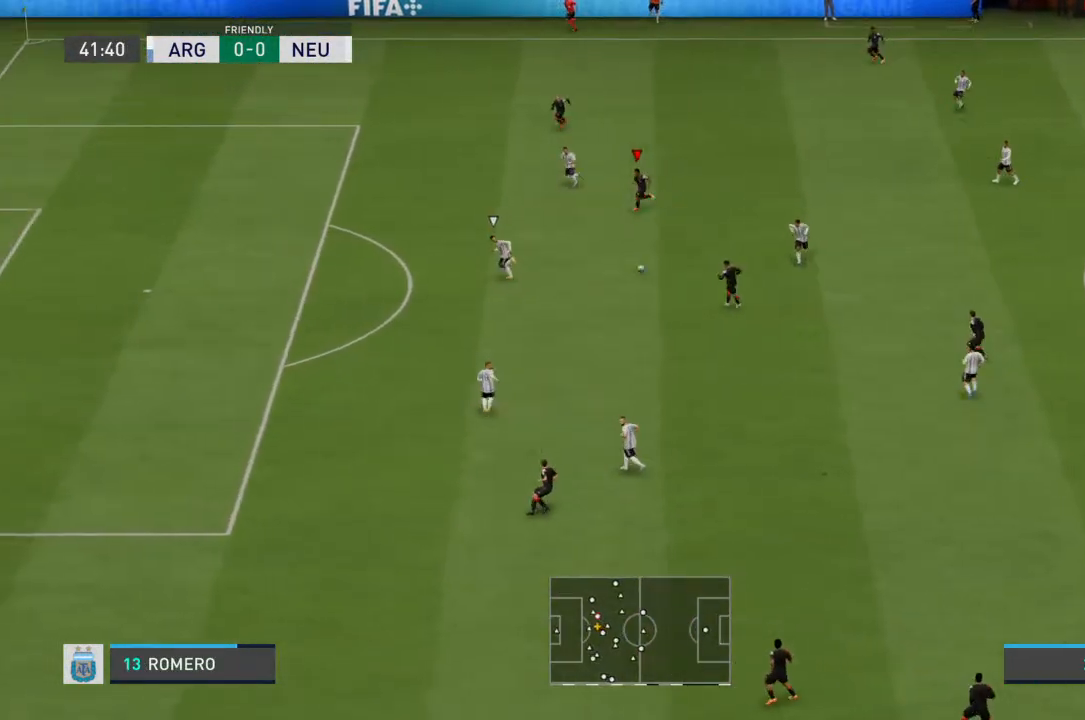
{"buttons": ["CROSS"], "left_stick": "down", "right_stick": "center", "events": [[33, "R2", "down"], [200, "left_stick", "down-left"], [233, "R2", "up"], [467, "left_stick", "down"], [500, "CROSS", "down"]]}
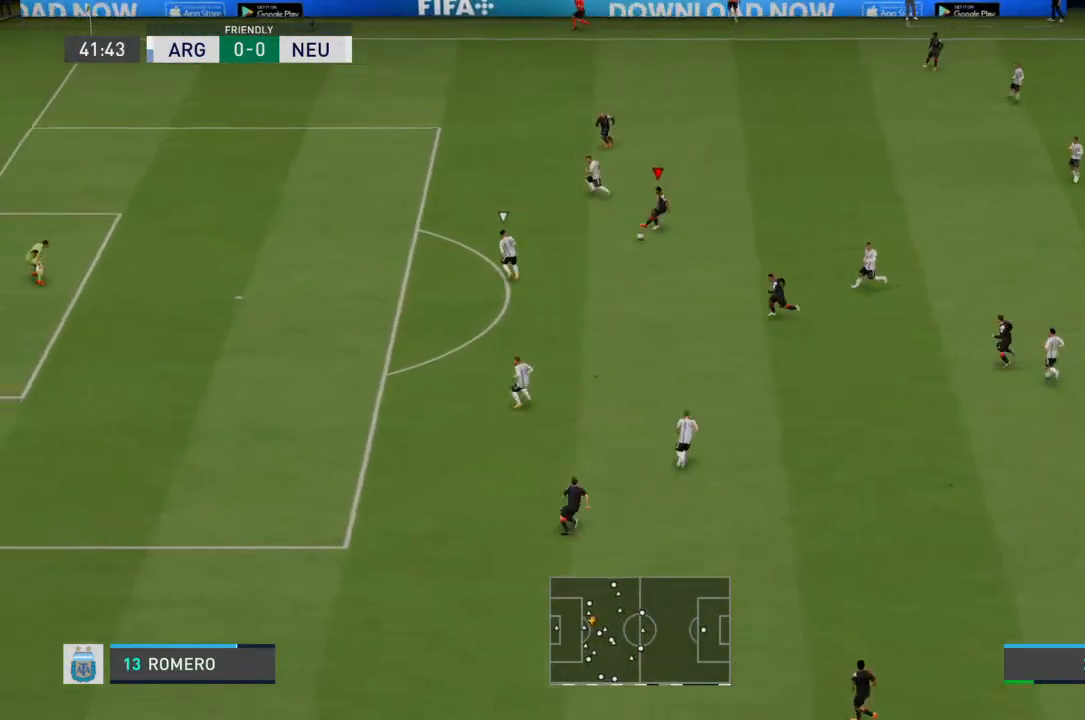
{"buttons": [], "left_stick": "left", "right_stick": "center", "events": [[67, "CROSS", "up"], [267, "left_stick", "down-left"], [400, "left_stick", "left"]]}
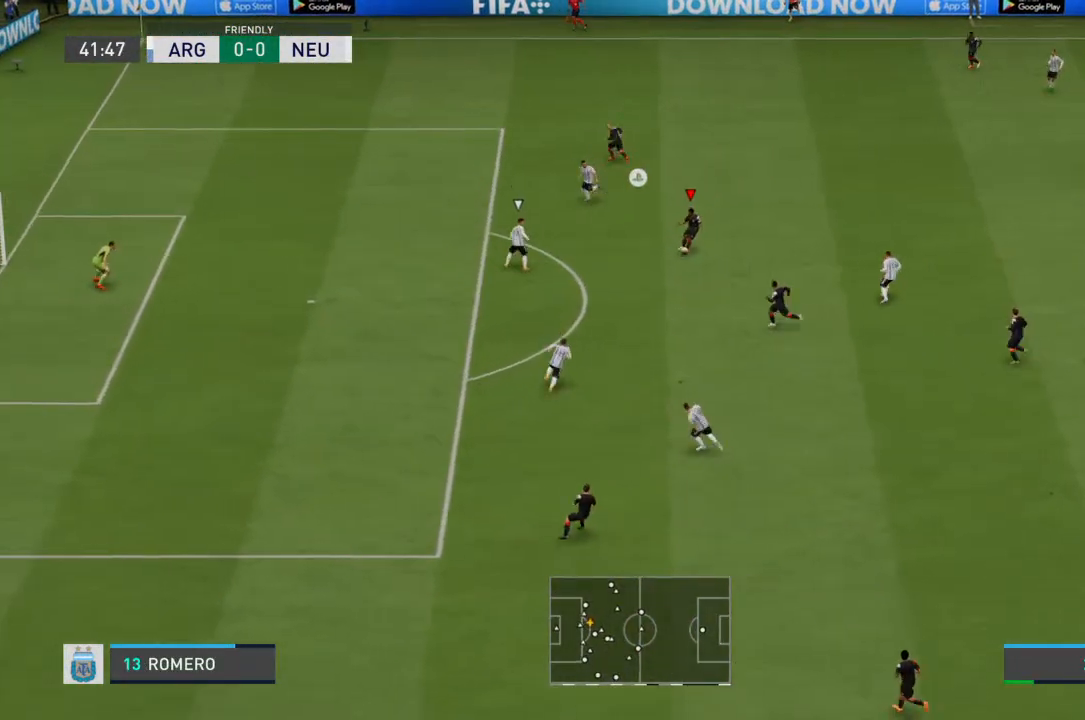
{"buttons": ["R2"], "left_stick": "left", "right_stick": "center", "events": [[467, "R2", "down"]]}
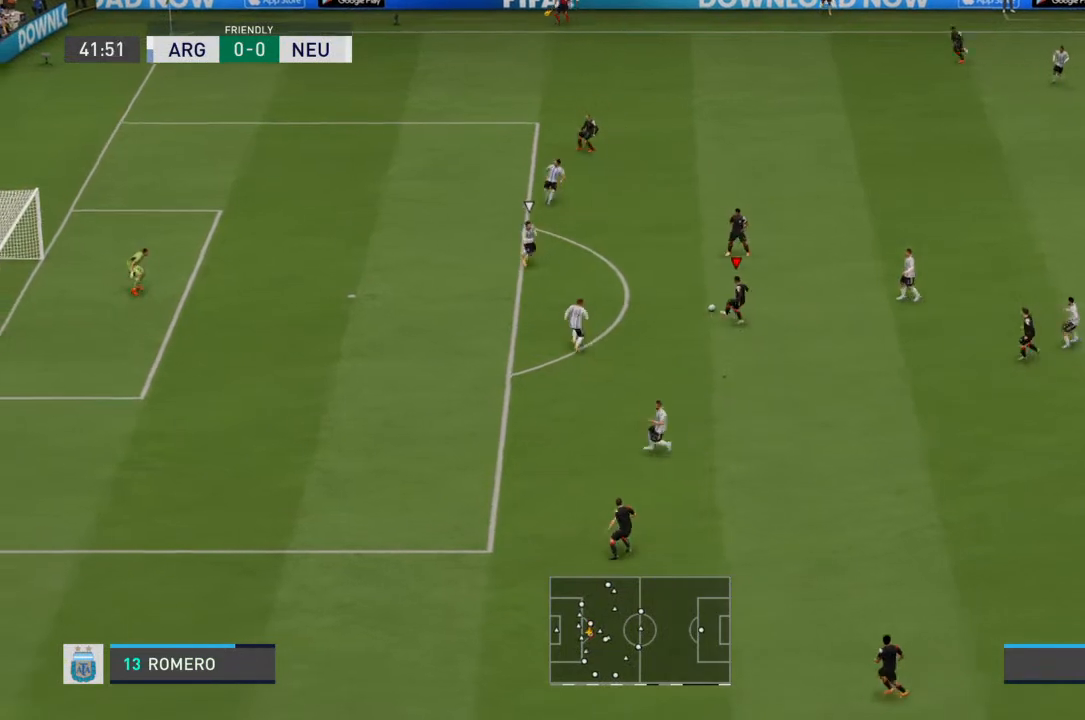
{"buttons": ["R2"], "left_stick": "down-left", "right_stick": "center", "events": [[67, "R2", "up"], [67, "left_stick", "down-left"], [200, "left_stick", "down"], [400, "left_stick", "down-left"], [500, "R2", "down"]]}
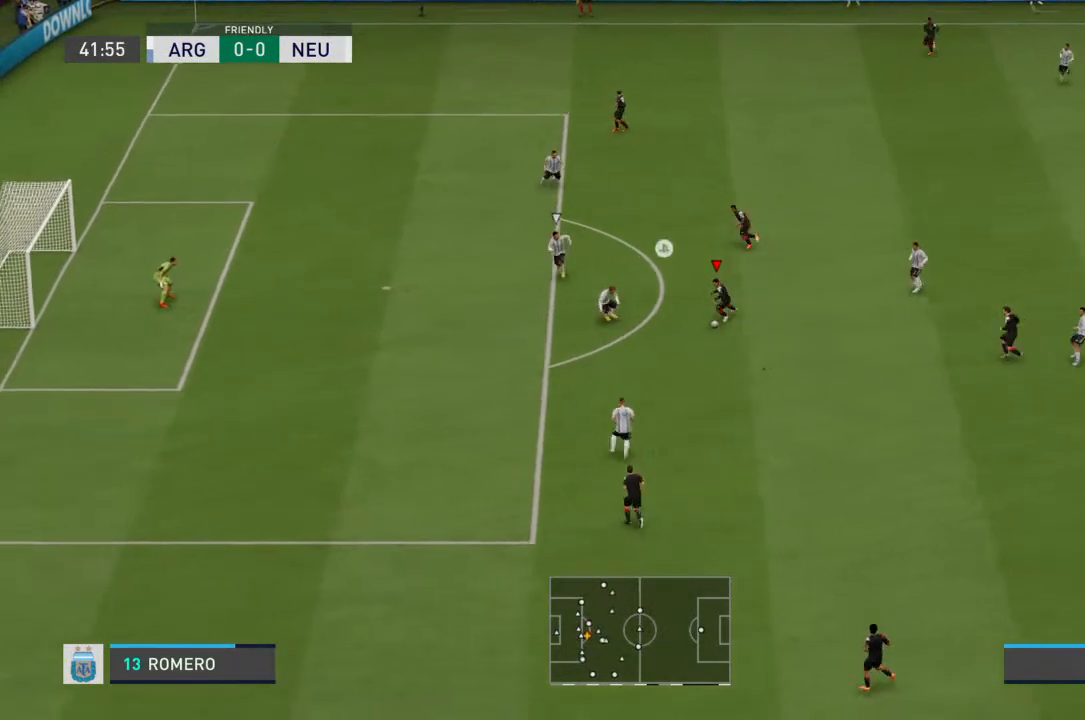
{"buttons": ["R2"], "left_stick": "down-left", "right_stick": "center", "events": []}
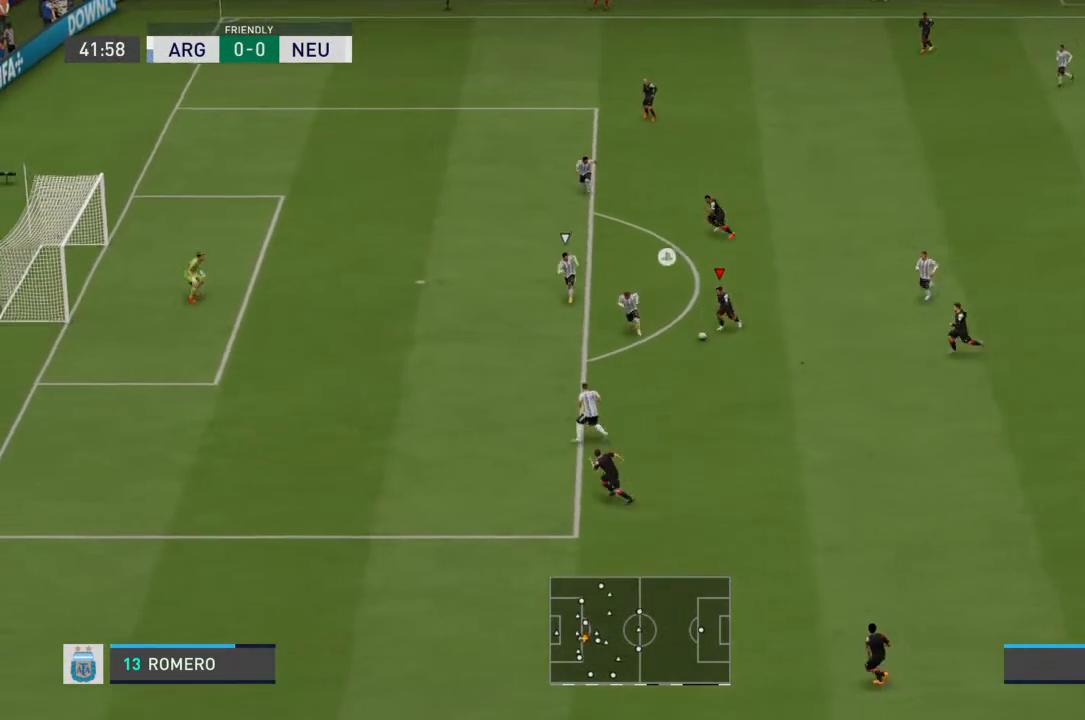
{"buttons": ["R2"], "left_stick": "down", "right_stick": "center", "events": [[400, "left_stick", "down"]]}
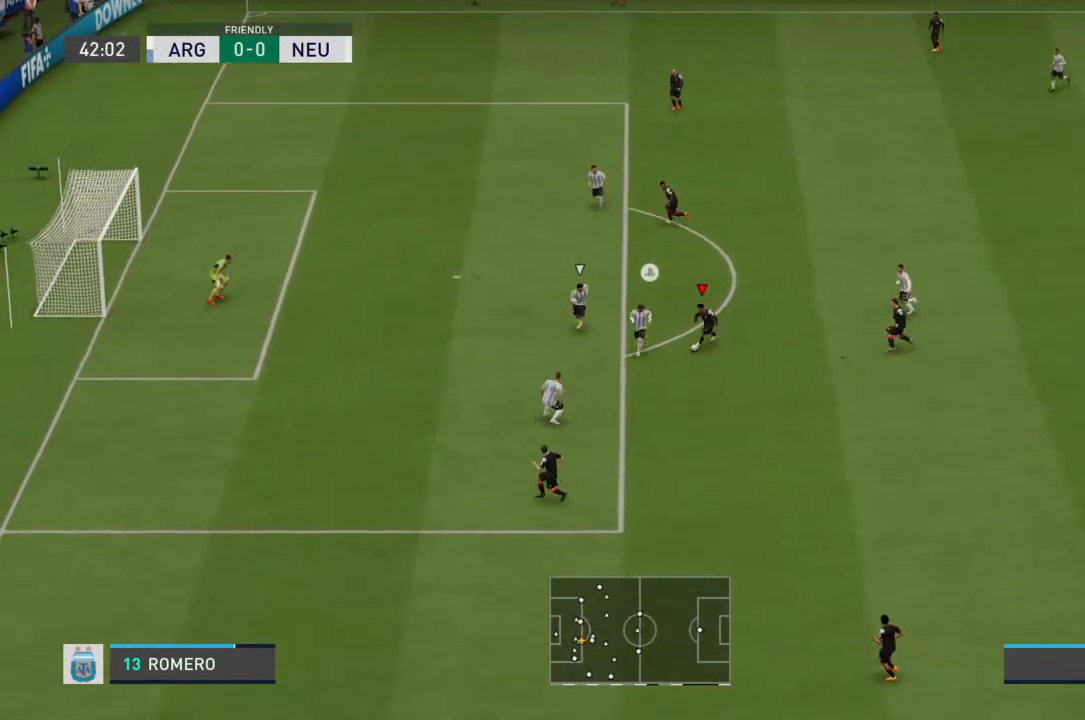
{"buttons": [], "left_stick": "up-right", "right_stick": "center", "events": [[100, "R2", "up"], [100, "left_stick", "right"], [167, "left_stick", "up-right"]]}